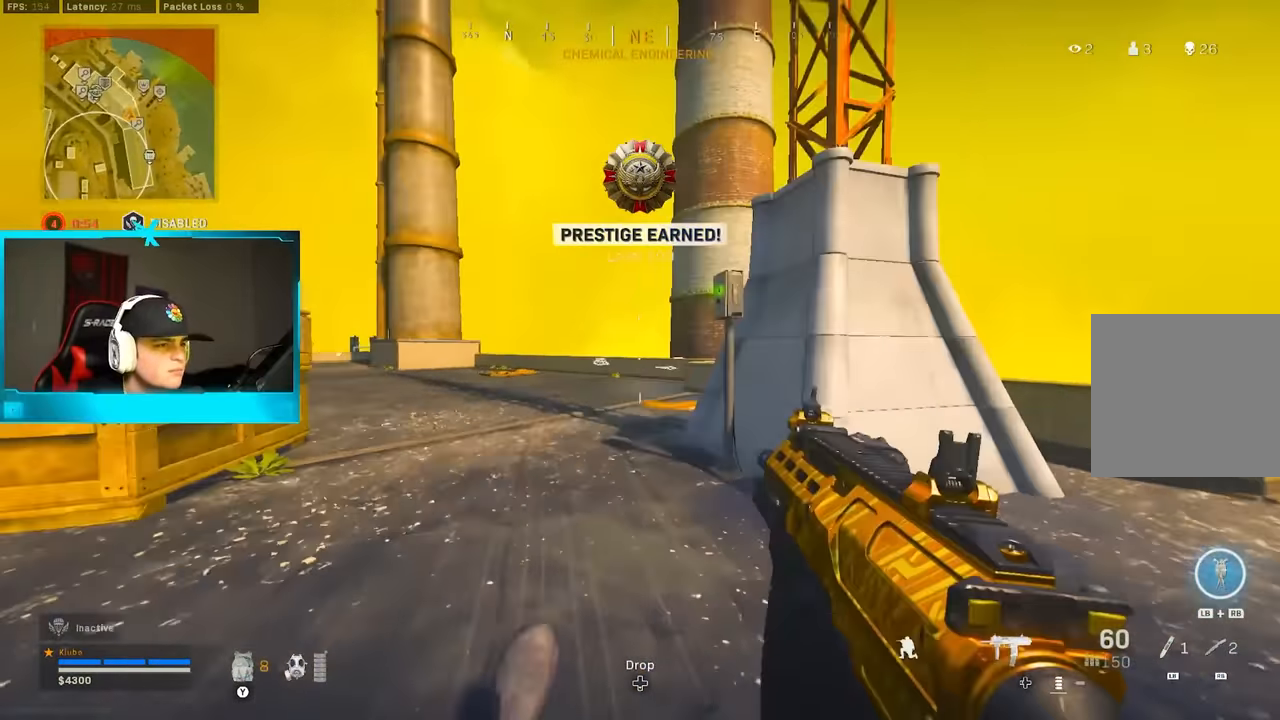
Gameplay with a controller (Xbox layout); each line is a JSON object with the inputs held at the frame after it (dt_ms = milliseconds from this image to that frame). "button_events" lists button changes between this image and that frame as [ms after this image, input, new state], when the widget could be followed in between (sticks are given only as held states). Not read: Z.
{"dt_ms": 1000, "buttons": [], "left_stick": "up", "right_stick": "center", "button_events": [[33, "X", "down"], [50, "A", "down"], [83, "B", "up"], [117, "X", "up"], [167, "A", "up"], [183, "X", "down"], [200, "L3", "down"], [283, "X", "up"], [300, "L3", "up"], [383, "L3", "down"], [567, "L3", "up"], [850, "A", "down"], [983, "A", "up"]]}
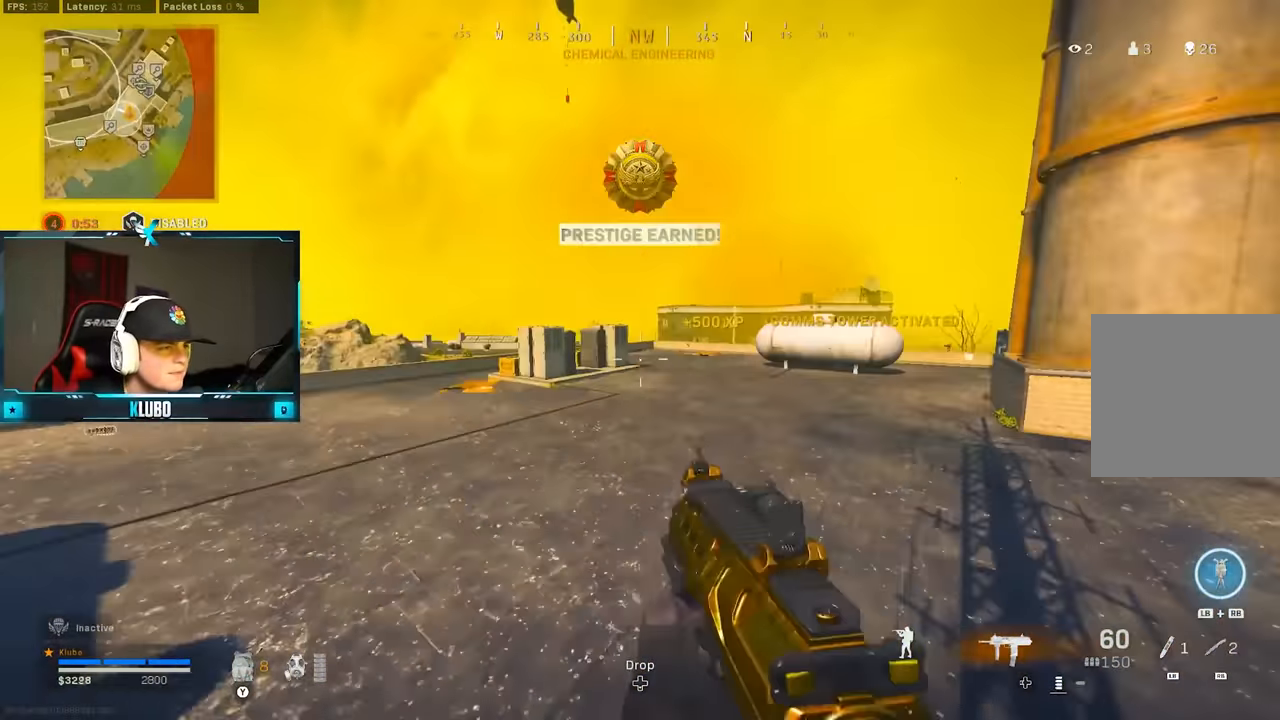
{"dt_ms": 500, "buttons": ["B", "Y"], "left_stick": "up", "right_stick": "center", "button_events": [[33, "B", "down"], [167, "Y", "down"], [300, "Y", "up"], [450, "Y", "down"]]}
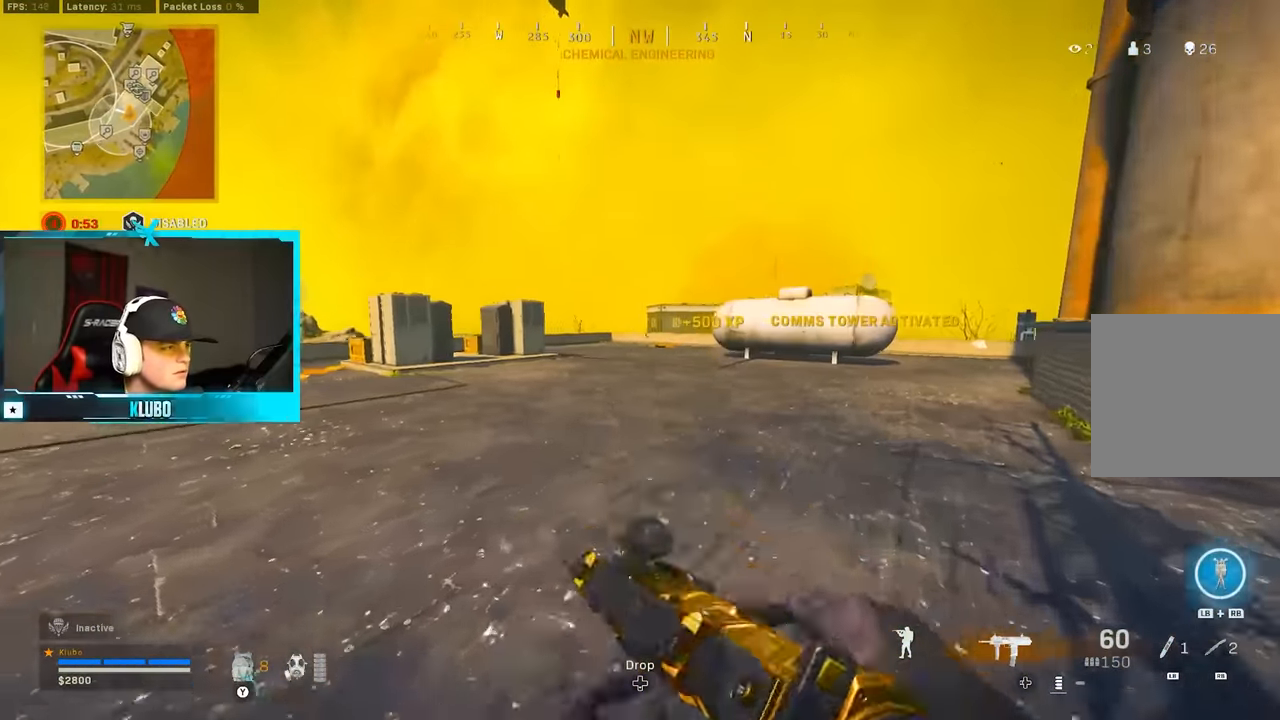
{"dt_ms": 500, "buttons": ["L3"], "left_stick": "up", "right_stick": "left", "button_events": [[33, "Y", "up"], [83, "B", "up"], [150, "B", "down"], [233, "A", "down"], [267, "B", "up"], [400, "L3", "down"], [417, "A", "up"]]}
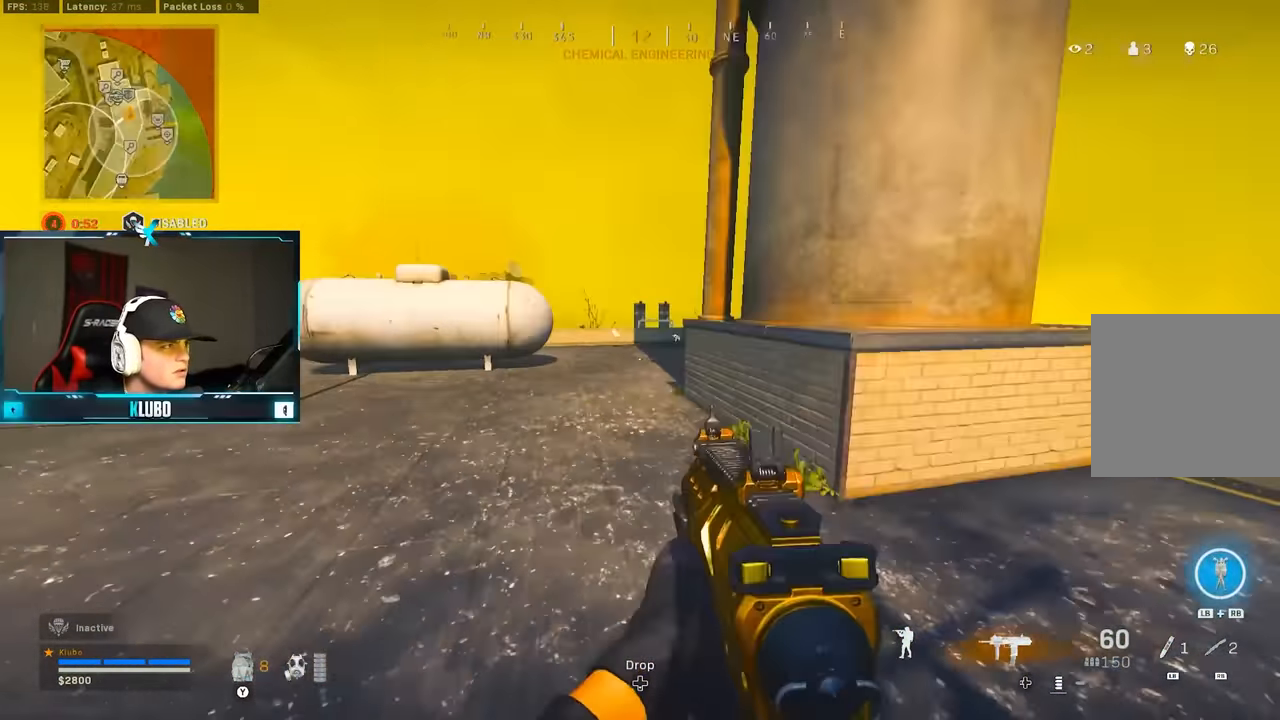
{"dt_ms": 500, "buttons": ["B"], "left_stick": "up", "right_stick": "right", "button_events": [[150, "L3", "up"], [183, "A", "down"], [217, "Y", "down"], [300, "Y", "up"], [317, "A", "up"], [350, "B", "down"]]}
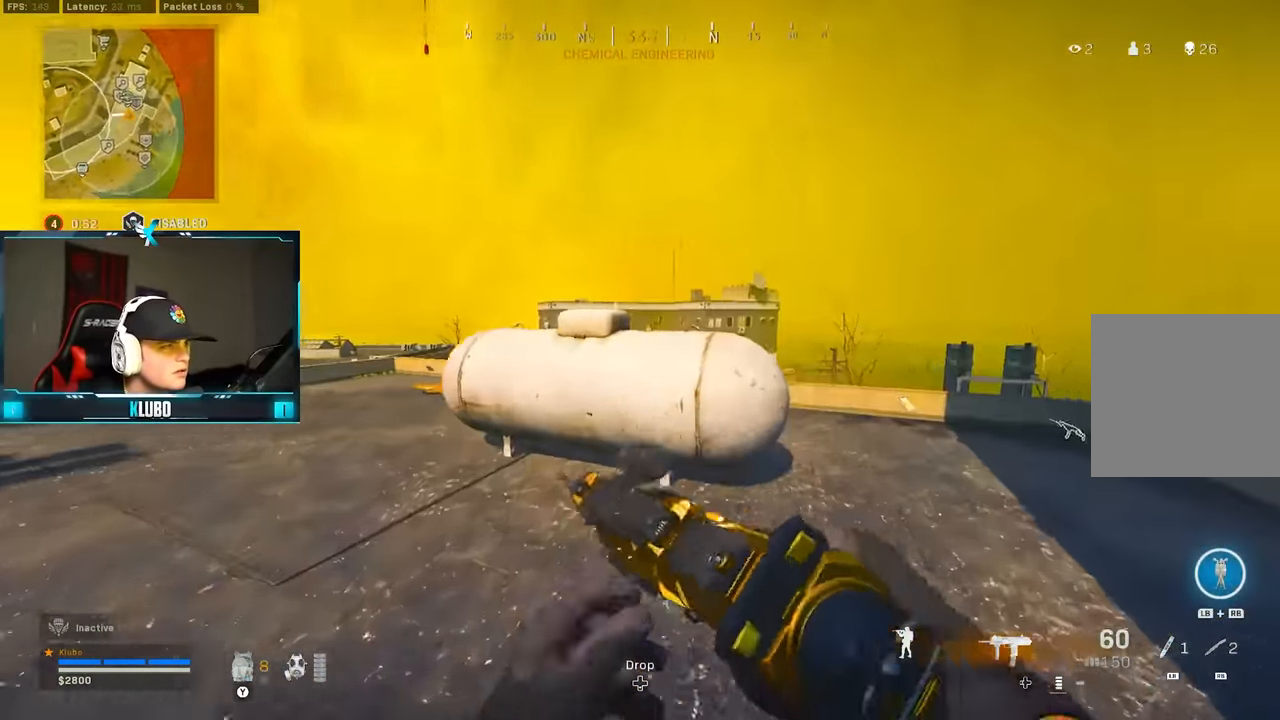
{"dt_ms": 500, "buttons": ["A", "Y"], "left_stick": "up-right", "right_stick": "center", "button_events": [[233, "B", "up"], [300, "B", "down"], [383, "A", "down"], [417, "B", "up"], [500, "Y", "down"]]}
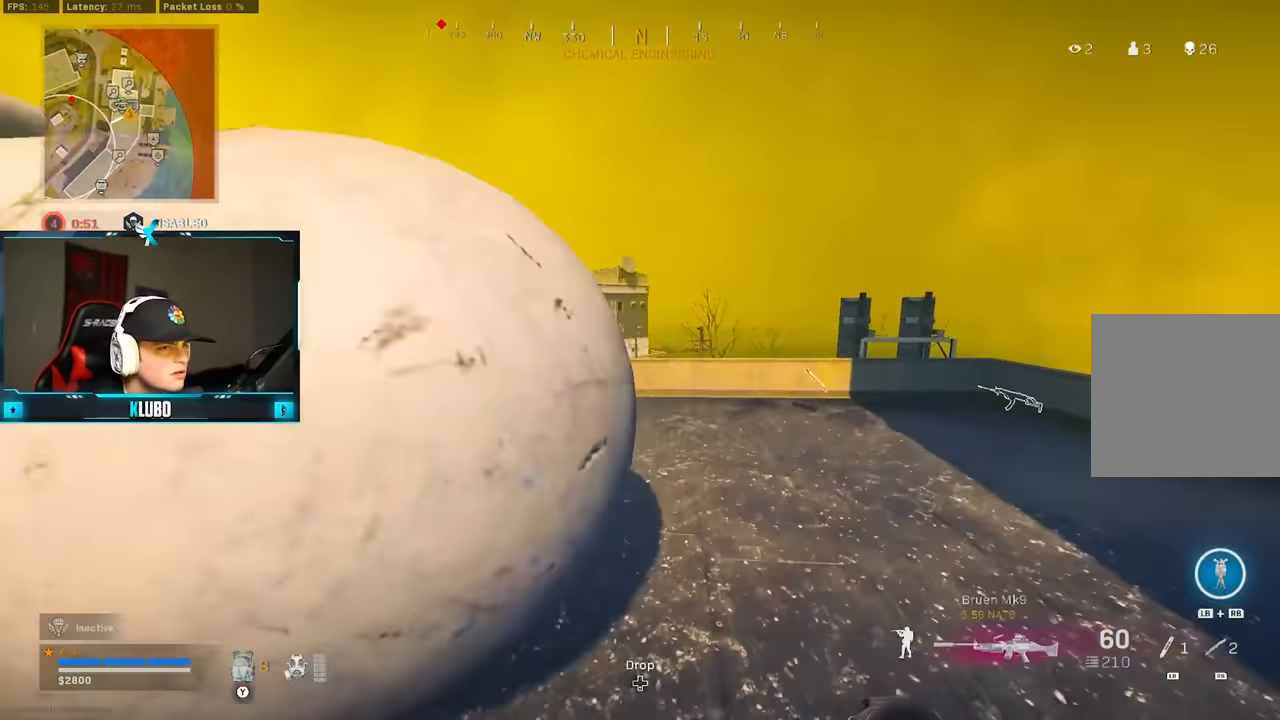
{"dt_ms": 500, "buttons": [], "left_stick": "up", "right_stick": "center", "button_events": [[33, "A", "up"], [67, "L3", "down"], [83, "Y", "up"], [167, "L3", "up"], [250, "L3", "down"], [483, "L3", "up"]]}
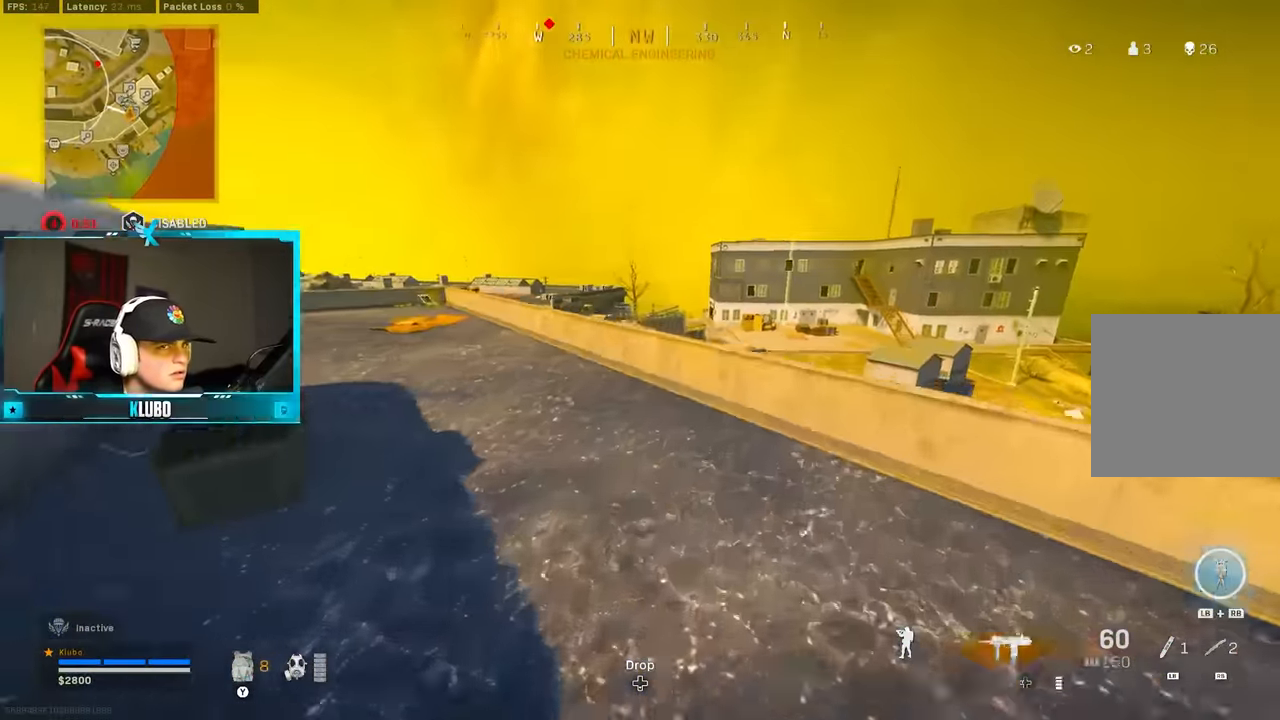
{"dt_ms": 500, "buttons": [], "left_stick": "up", "right_stick": "center", "button_events": [[17, "A", "down"], [183, "A", "up"], [283, "Y", "down"], [367, "Y", "up"], [383, "L3", "down"], [417, "Y", "down"], [483, "L3", "up"], [483, "Y", "up"]]}
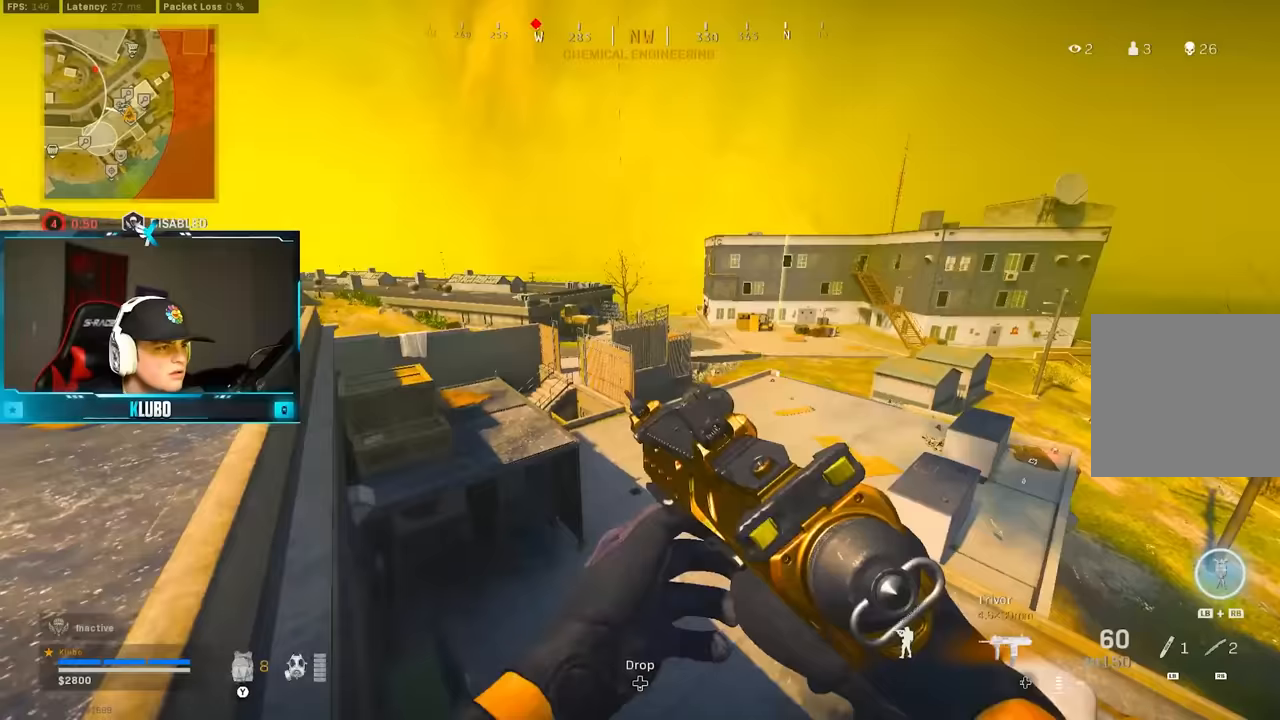
{"dt_ms": 1000, "buttons": ["B"], "left_stick": "up", "right_stick": "center", "button_events": [[400, "Y", "down"], [483, "Y", "up"], [550, "Y", "down"], [633, "Y", "up"], [833, "Y", "down"], [900, "B", "down"], [900, "Y", "up"]]}
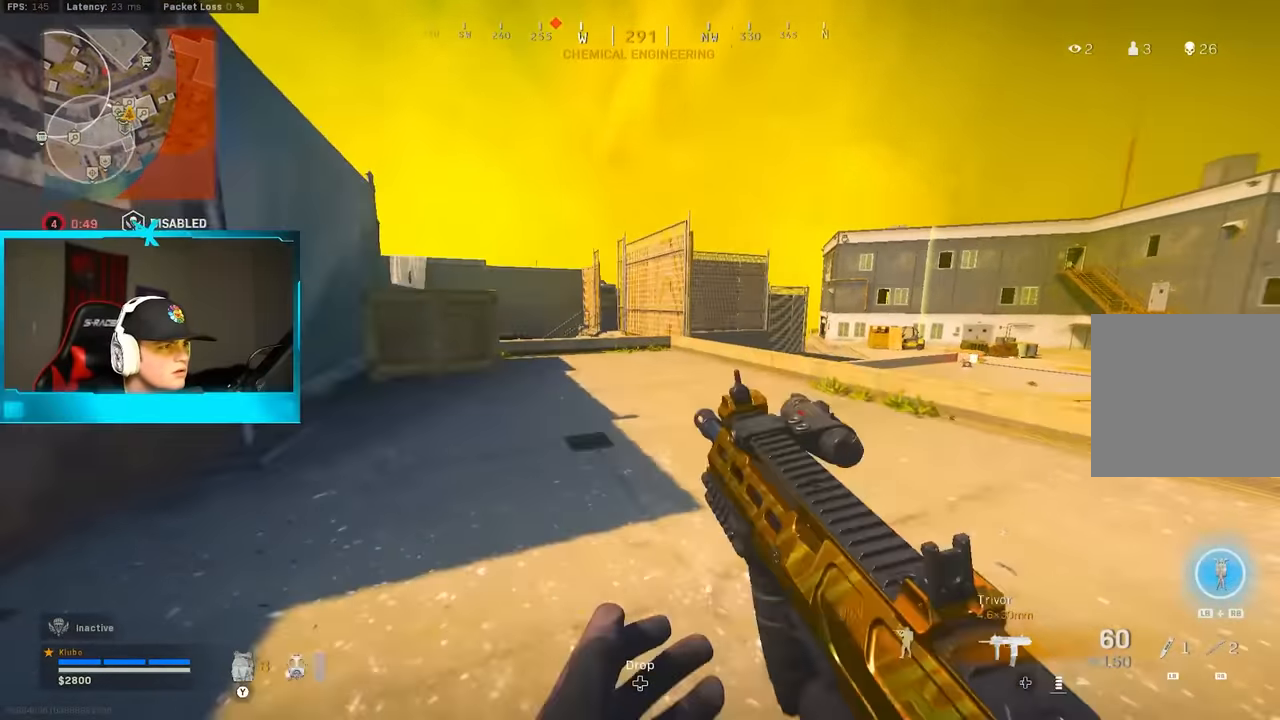
{"dt_ms": 1000, "buttons": [], "left_stick": "down", "right_stick": "left", "button_events": [[100, "B", "up"], [150, "B", "down"], [233, "A", "down"], [267, "B", "up"], [417, "A", "up"], [467, "L3", "down"], [683, "L3", "up"], [783, "A", "down"], [917, "A", "up"]]}
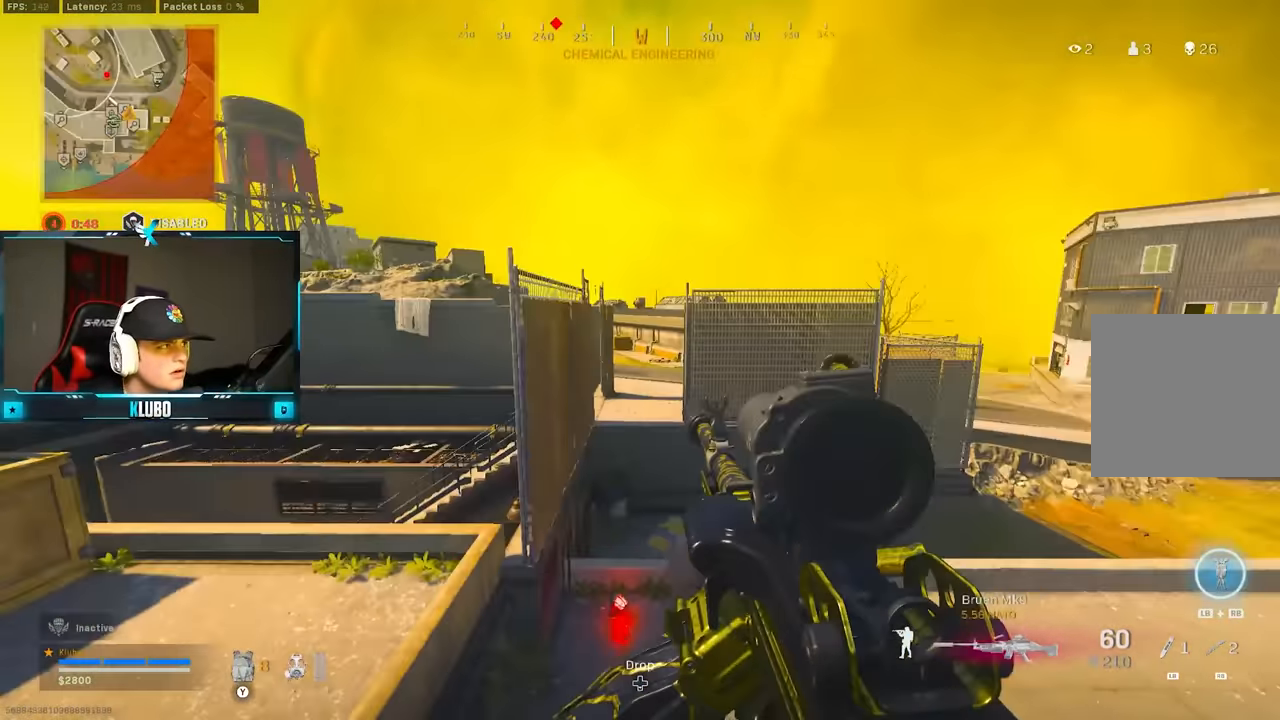
{"dt_ms": 500, "buttons": [], "left_stick": "left", "right_stick": "down-left", "button_events": []}
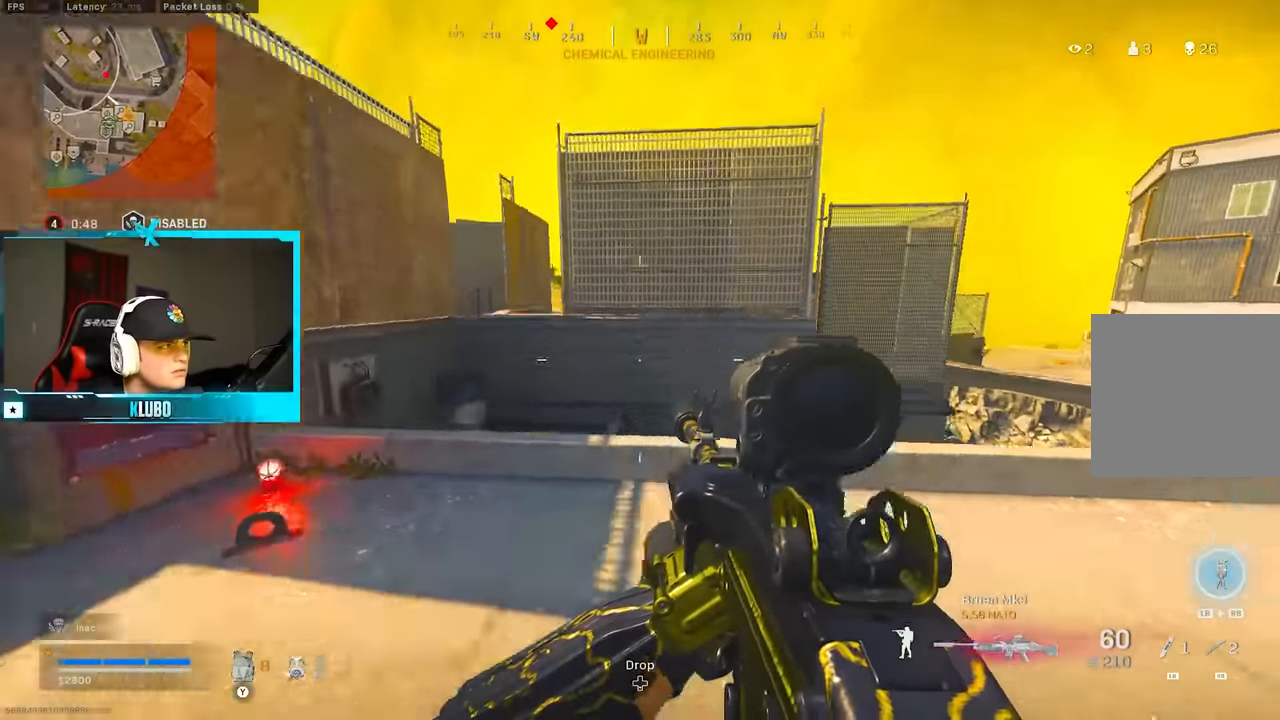
{"dt_ms": 500, "buttons": [], "left_stick": "up", "right_stick": "right"}
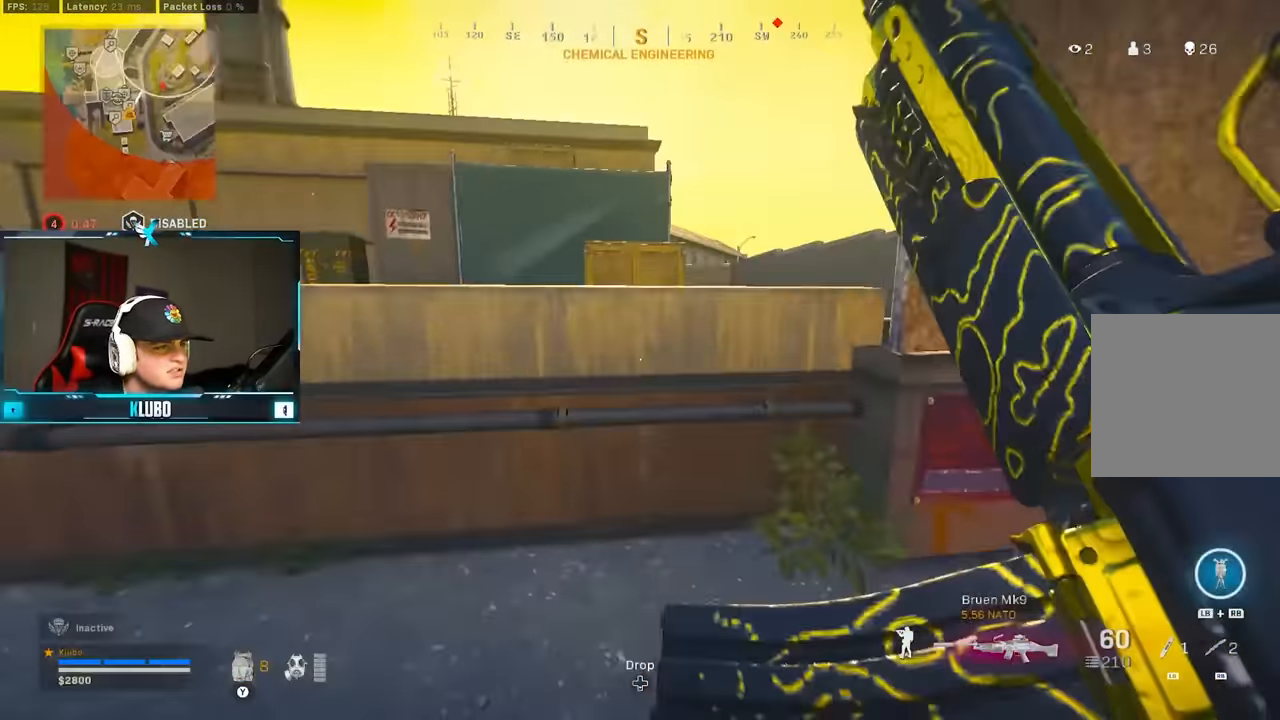
{"dt_ms": 500, "buttons": [], "left_stick": "up", "right_stick": "center", "button_events": [[33, "A", "down"], [183, "A", "up"], [233, "A", "down"], [417, "A", "up"]]}
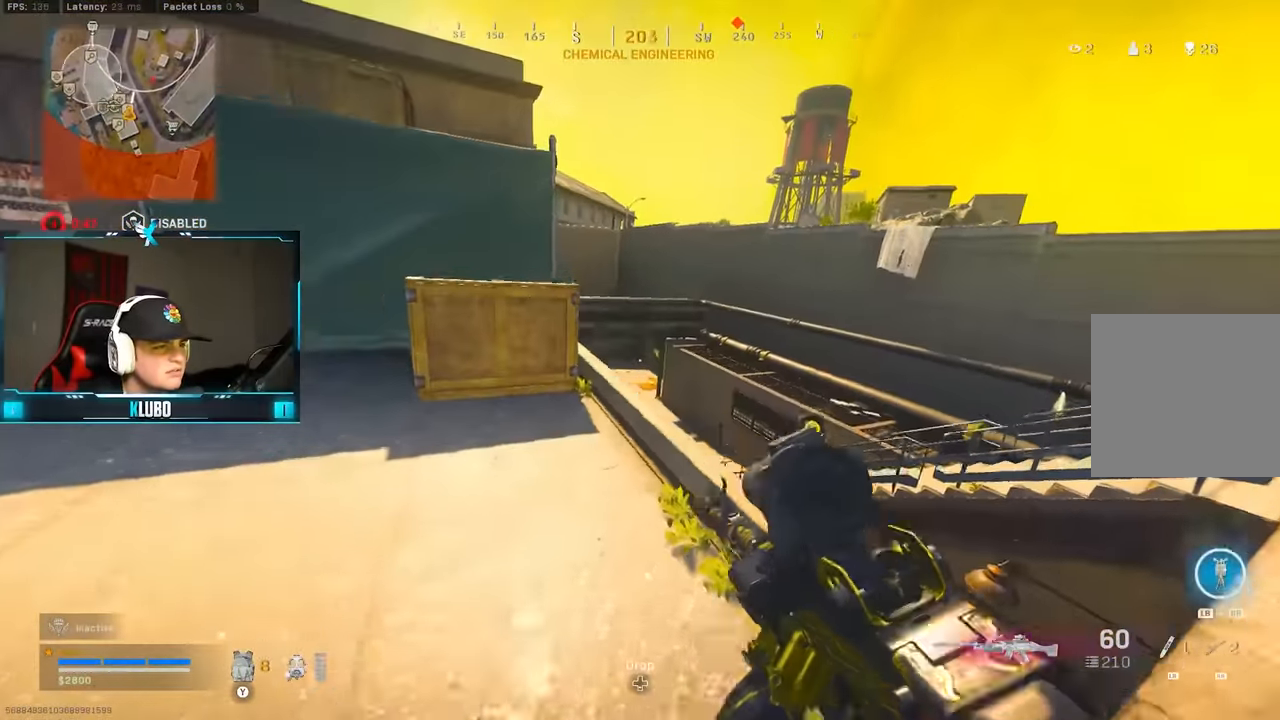
{"dt_ms": 1000, "buttons": ["L2"], "left_stick": "up-right", "right_stick": "center", "button_events": [[50, "L2", "down"], [267, "L2", "up"], [717, "L2", "down"]]}
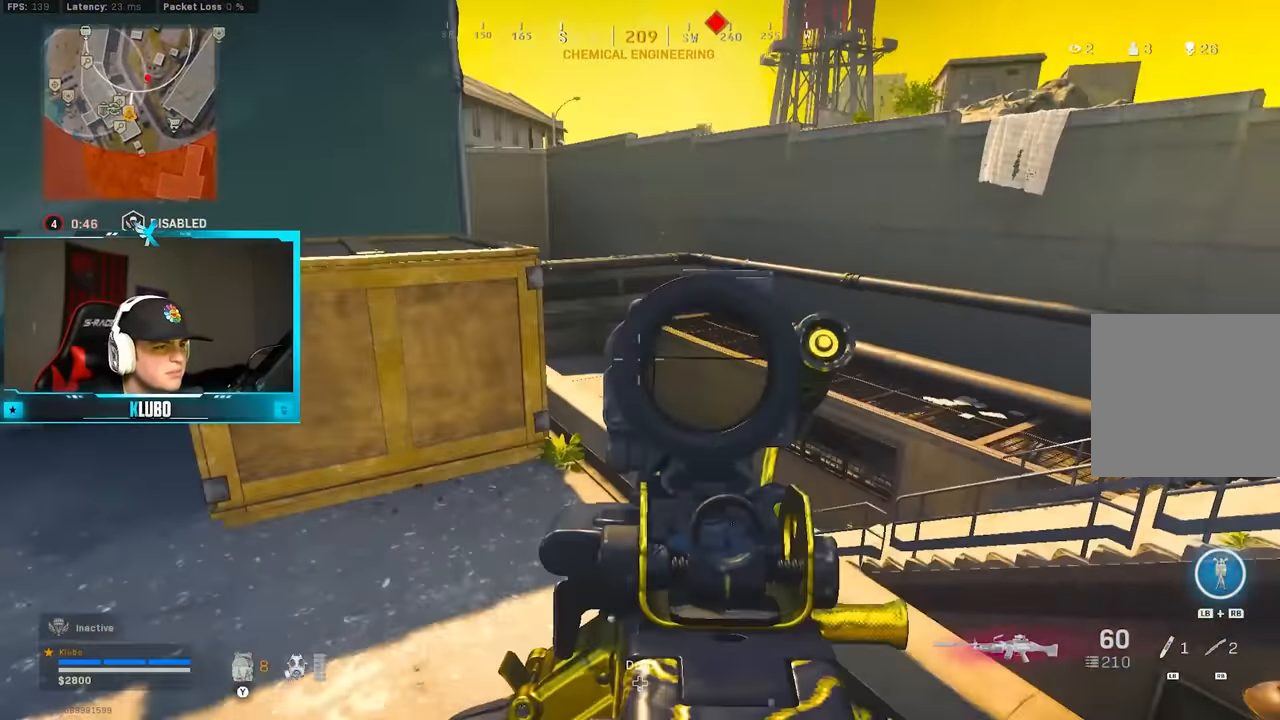
{"dt_ms": 500, "buttons": ["L2"], "left_stick": "center", "right_stick": "center", "button_events": []}
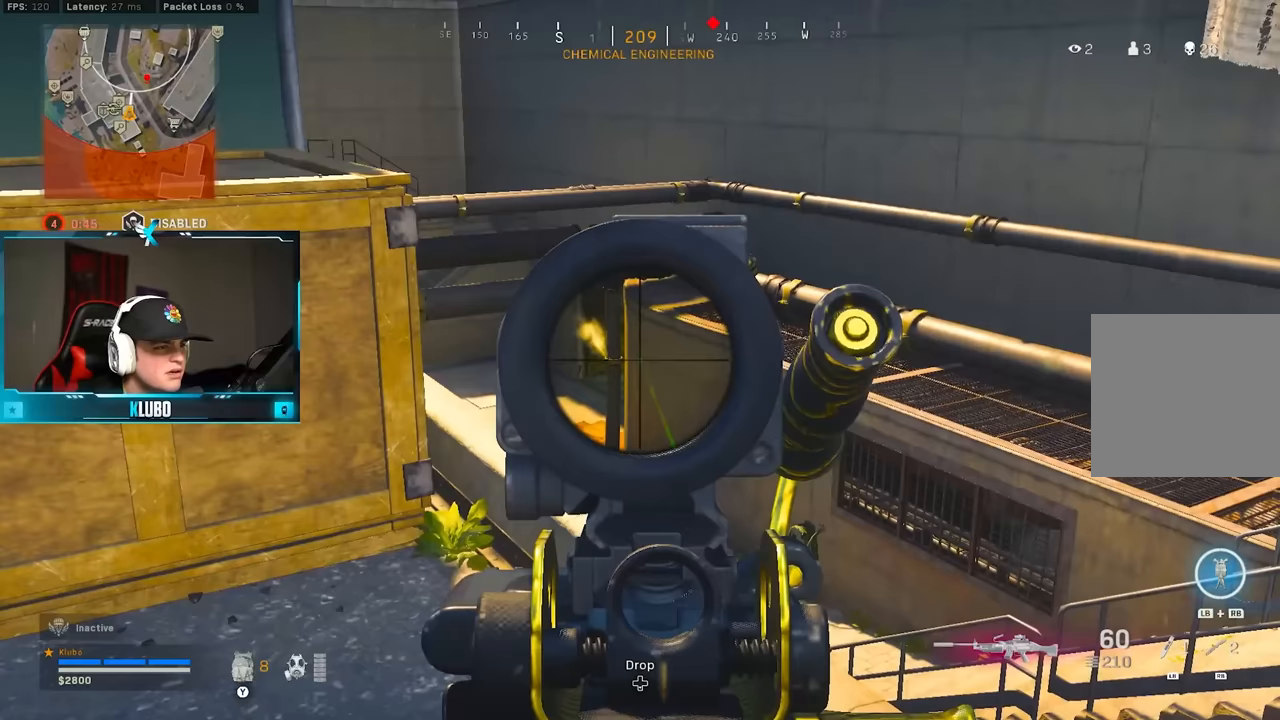
{"dt_ms": 500, "buttons": ["L2"], "left_stick": "up-right", "right_stick": "center", "button_events": []}
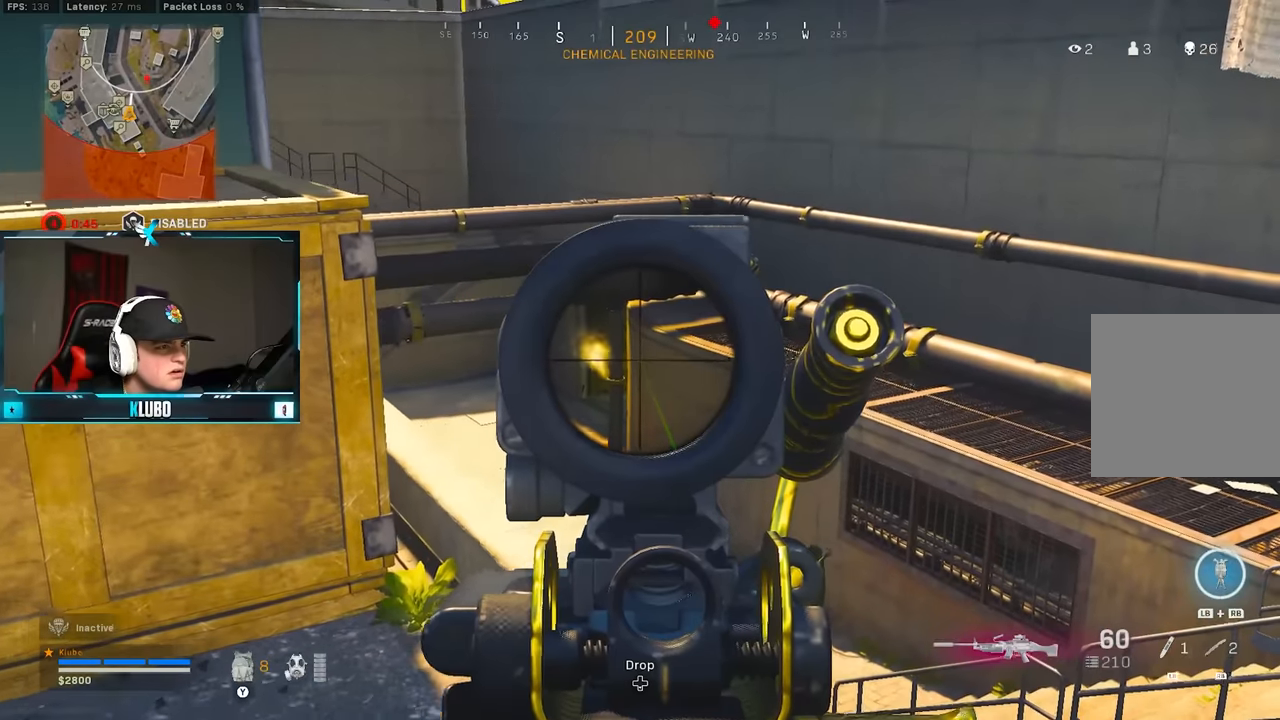
{"dt_ms": 500, "buttons": ["L2"], "left_stick": "center", "right_stick": "center", "button_events": []}
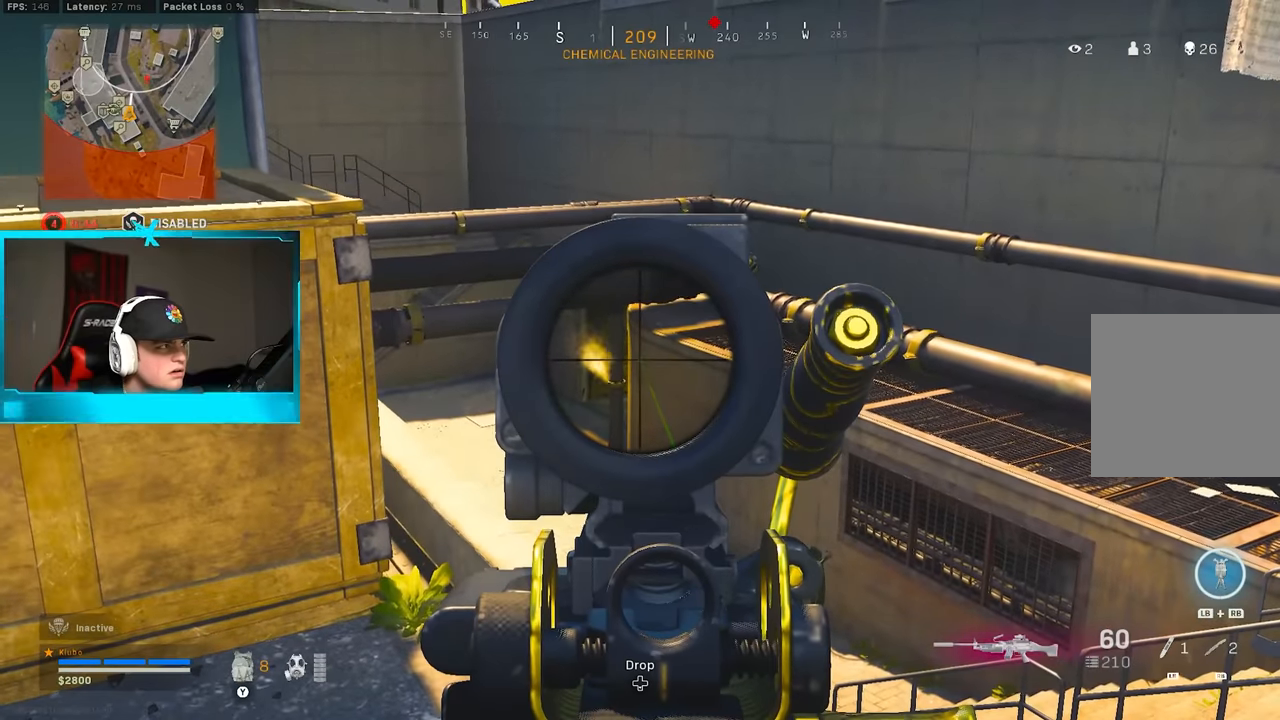
{"dt_ms": 500, "buttons": ["L2"], "left_stick": "up-left", "right_stick": "center", "button_events": []}
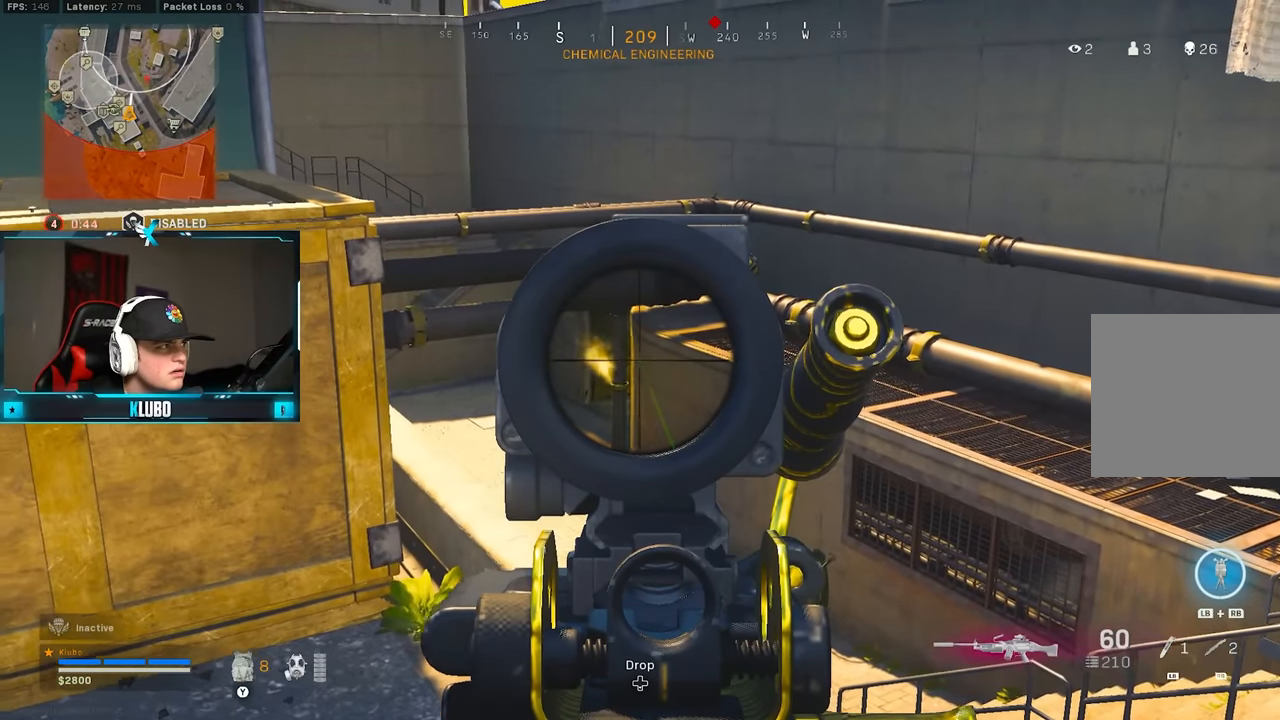
{"dt_ms": 500, "buttons": ["L2"], "left_stick": "up-left", "right_stick": "center", "button_events": []}
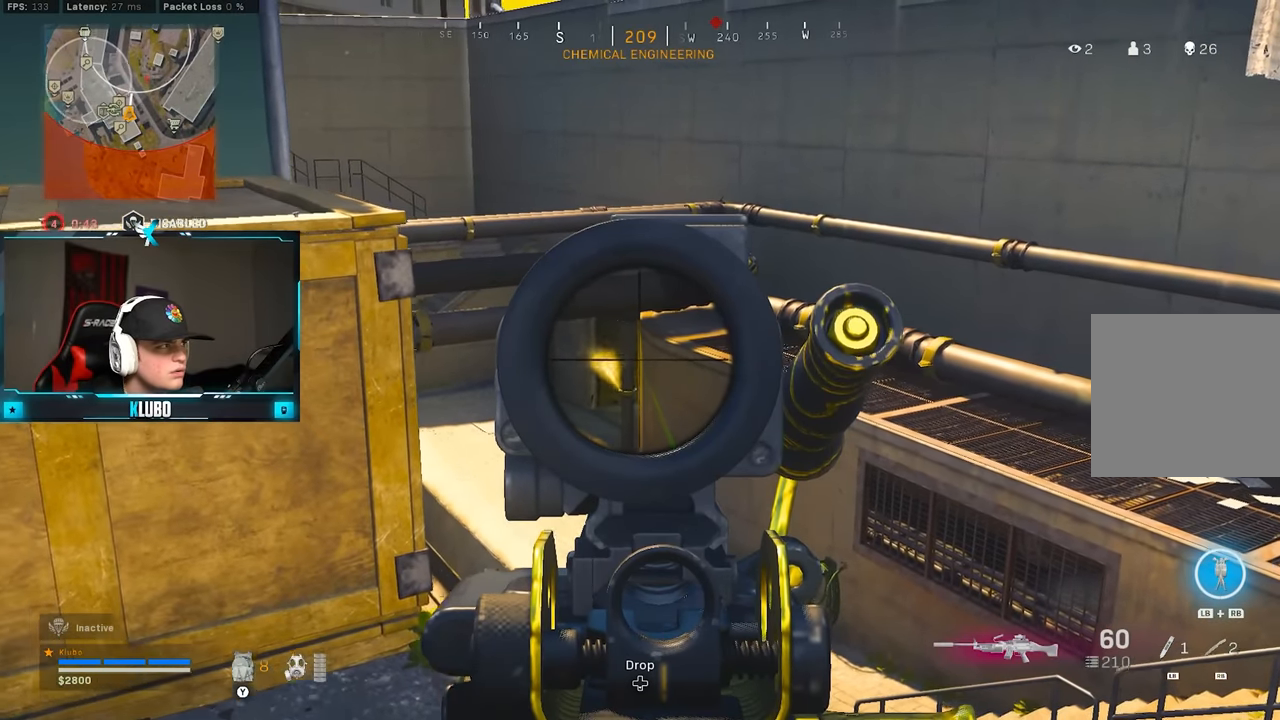
{"dt_ms": 500, "buttons": ["L2"], "left_stick": "center", "right_stick": "center", "button_events": []}
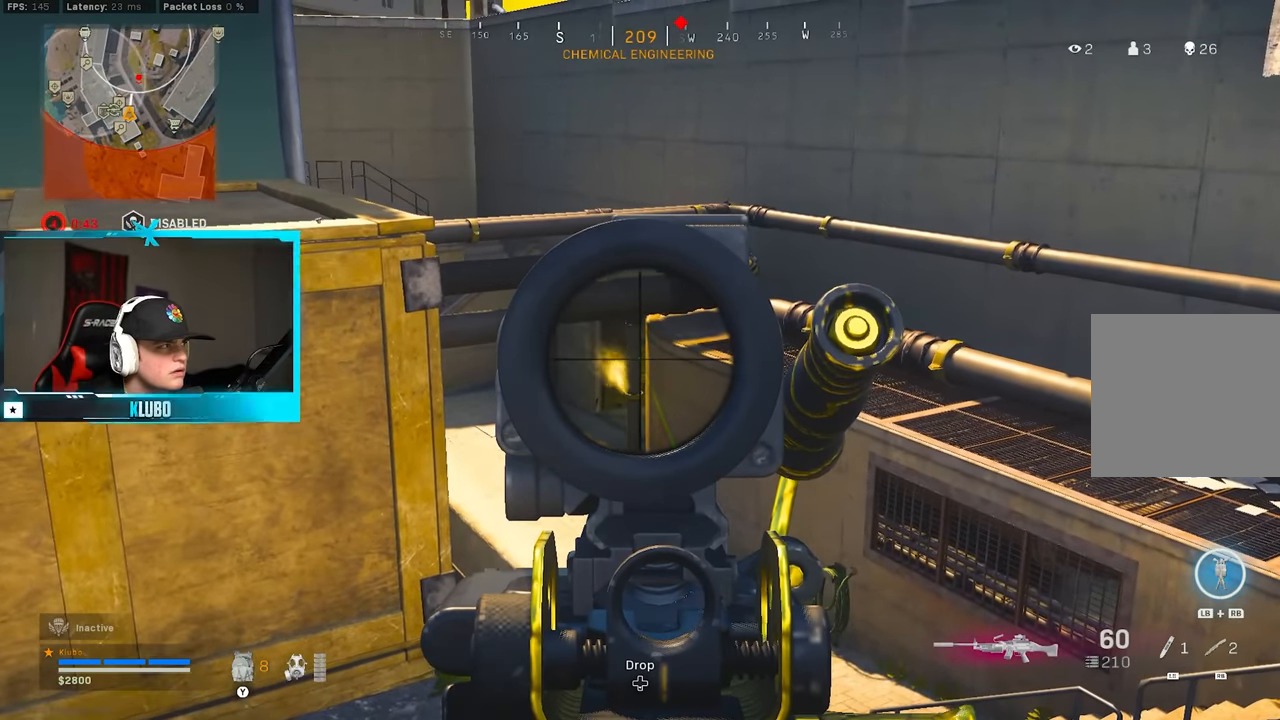
{"dt_ms": 500, "buttons": ["L2"], "left_stick": "center", "right_stick": "center", "button_events": []}
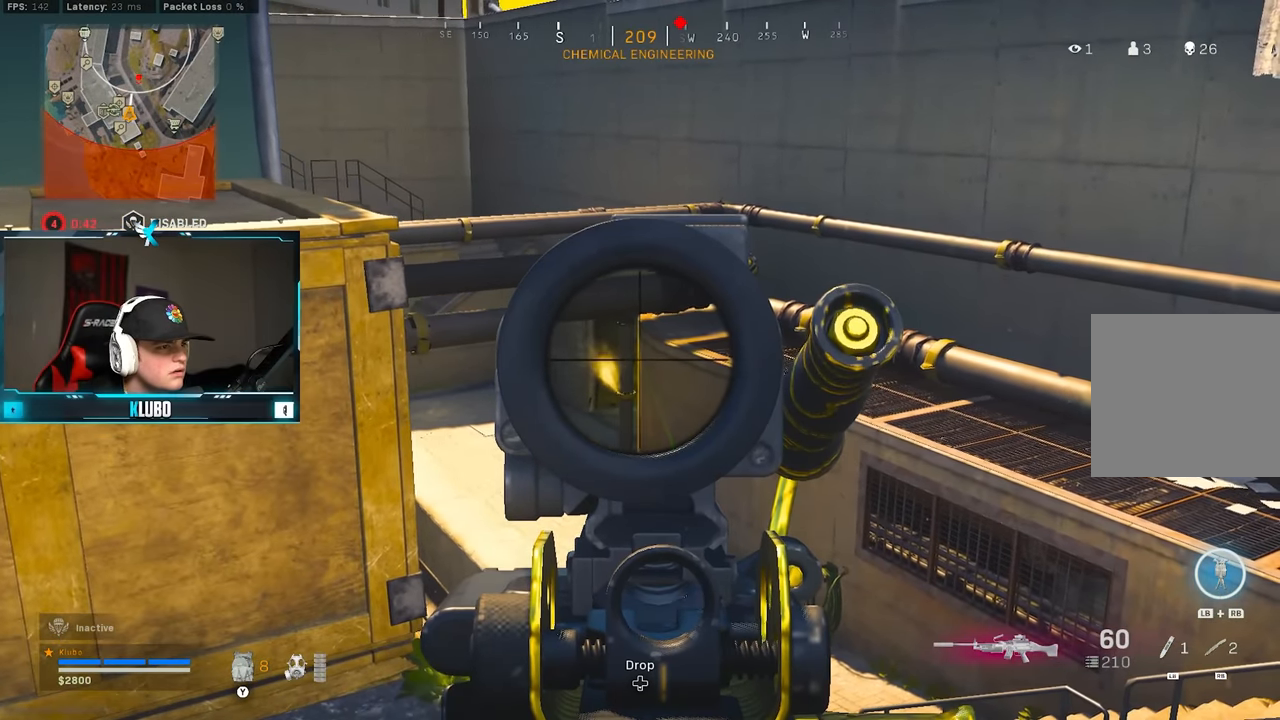
{"dt_ms": 500, "buttons": ["L2"], "left_stick": "center", "right_stick": "center", "button_events": []}
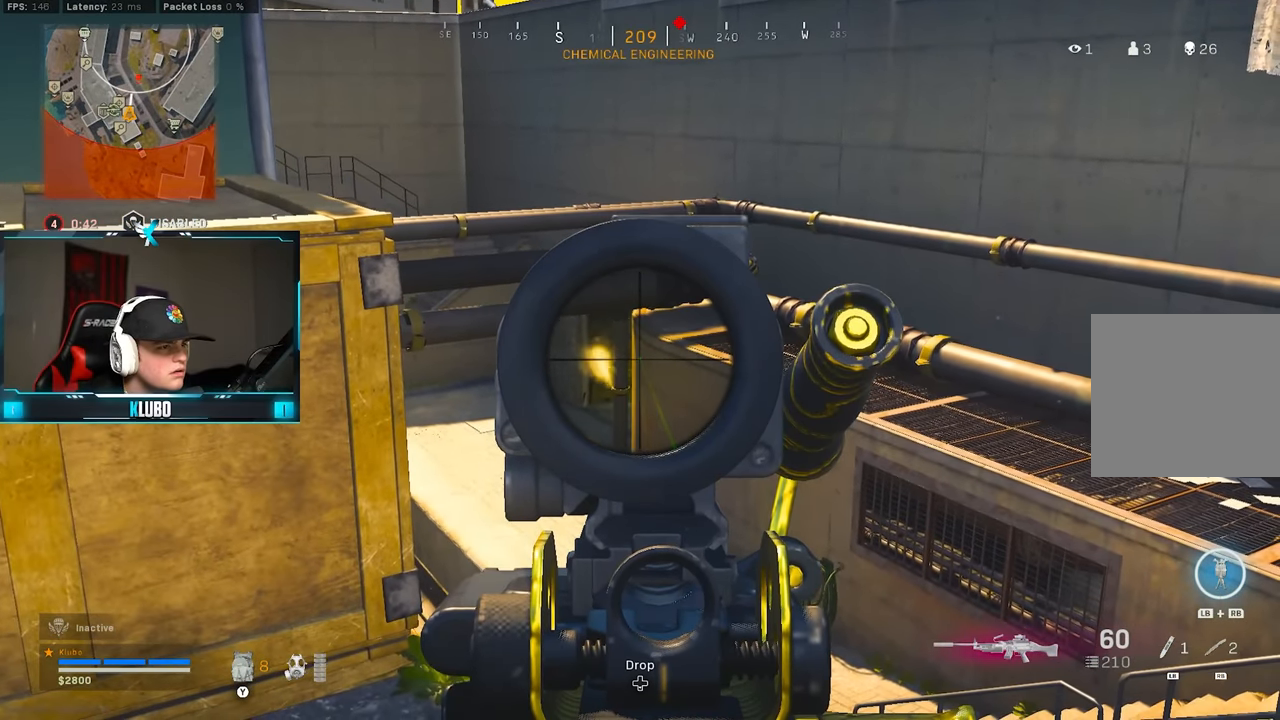
{"dt_ms": 500, "buttons": ["L2"], "left_stick": "center", "right_stick": "center", "button_events": []}
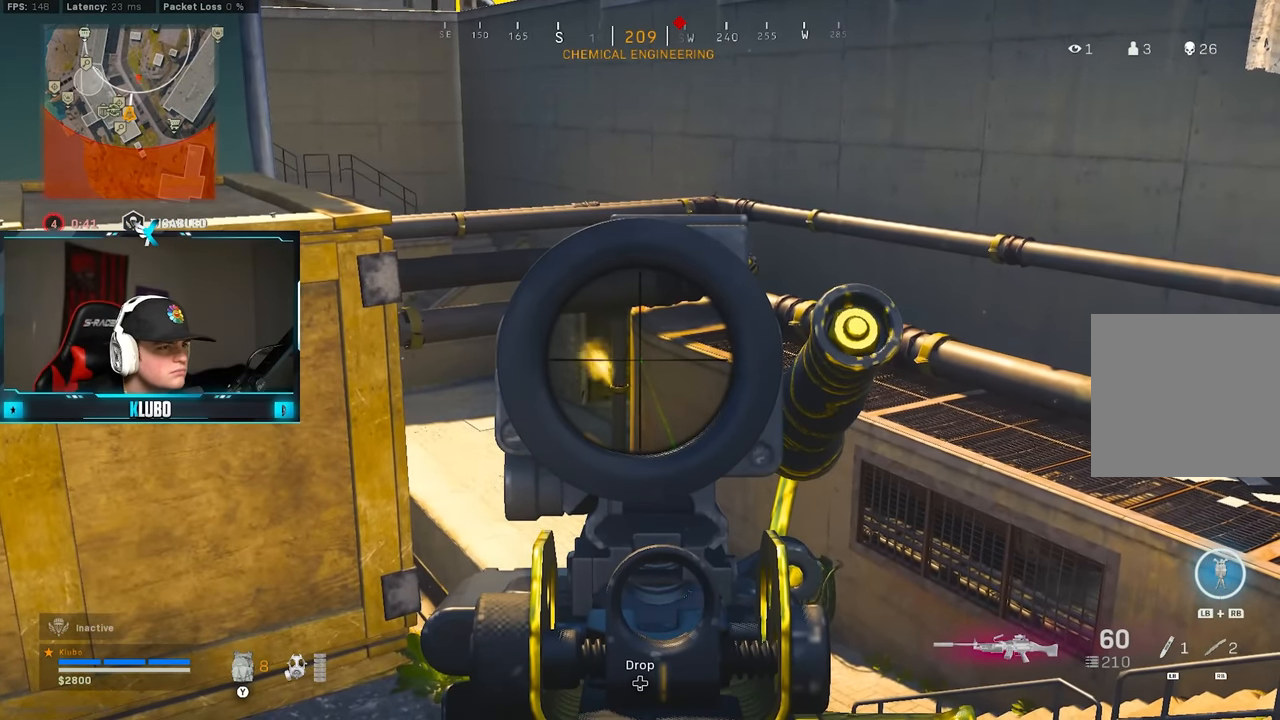
{"dt_ms": 500, "buttons": ["L2"], "left_stick": "center", "right_stick": "center", "button_events": []}
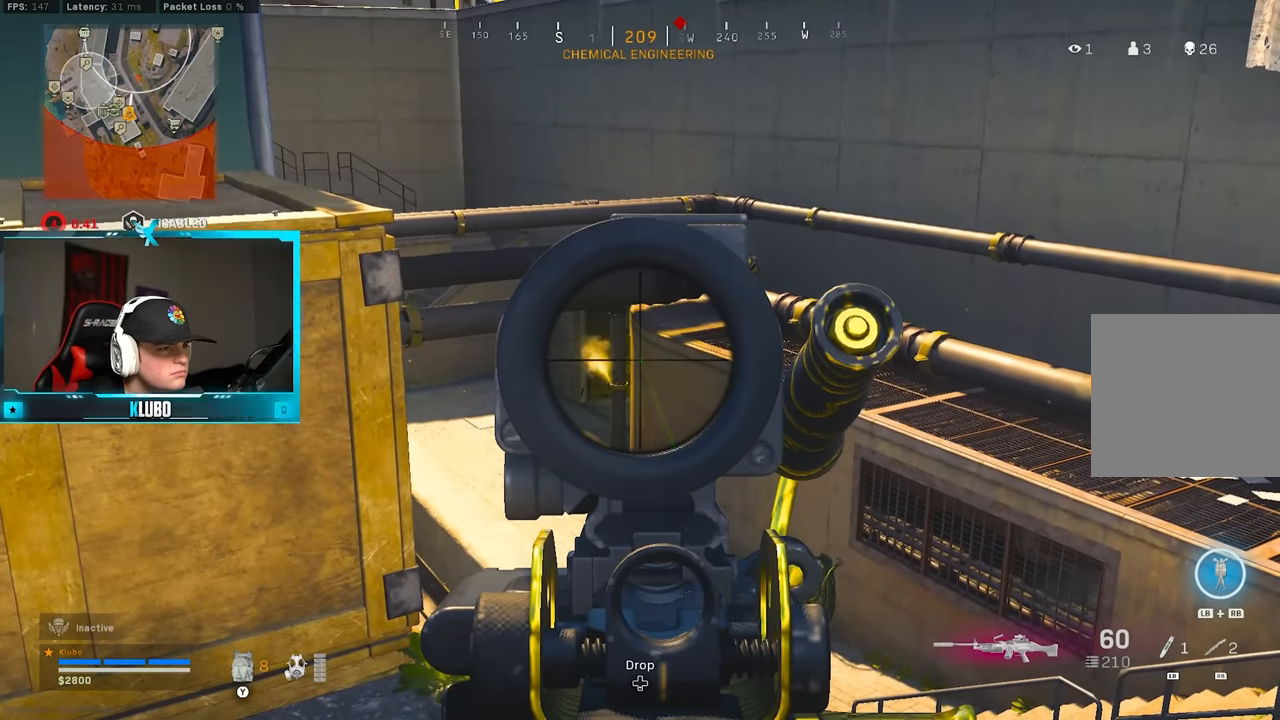
{"dt_ms": 500, "buttons": ["L2"], "left_stick": "center", "right_stick": "center", "button_events": []}
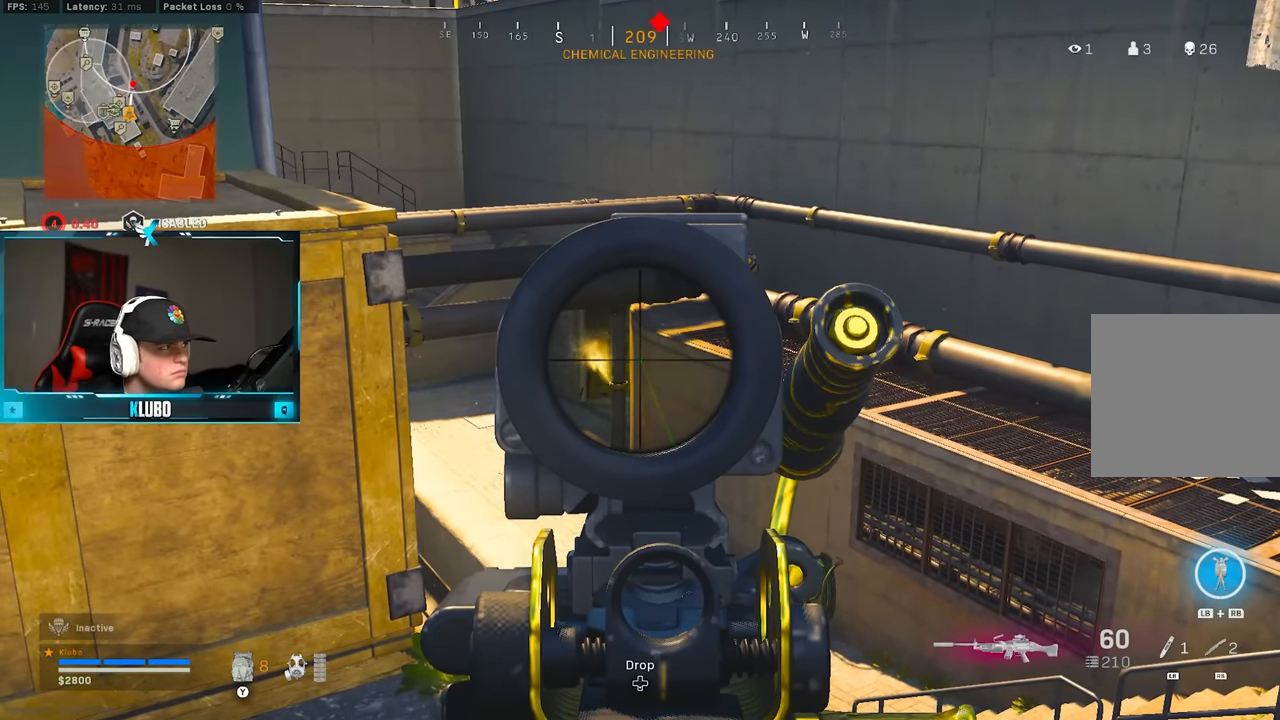
{"dt_ms": 500, "buttons": ["L2"], "left_stick": "center", "right_stick": "center", "button_events": []}
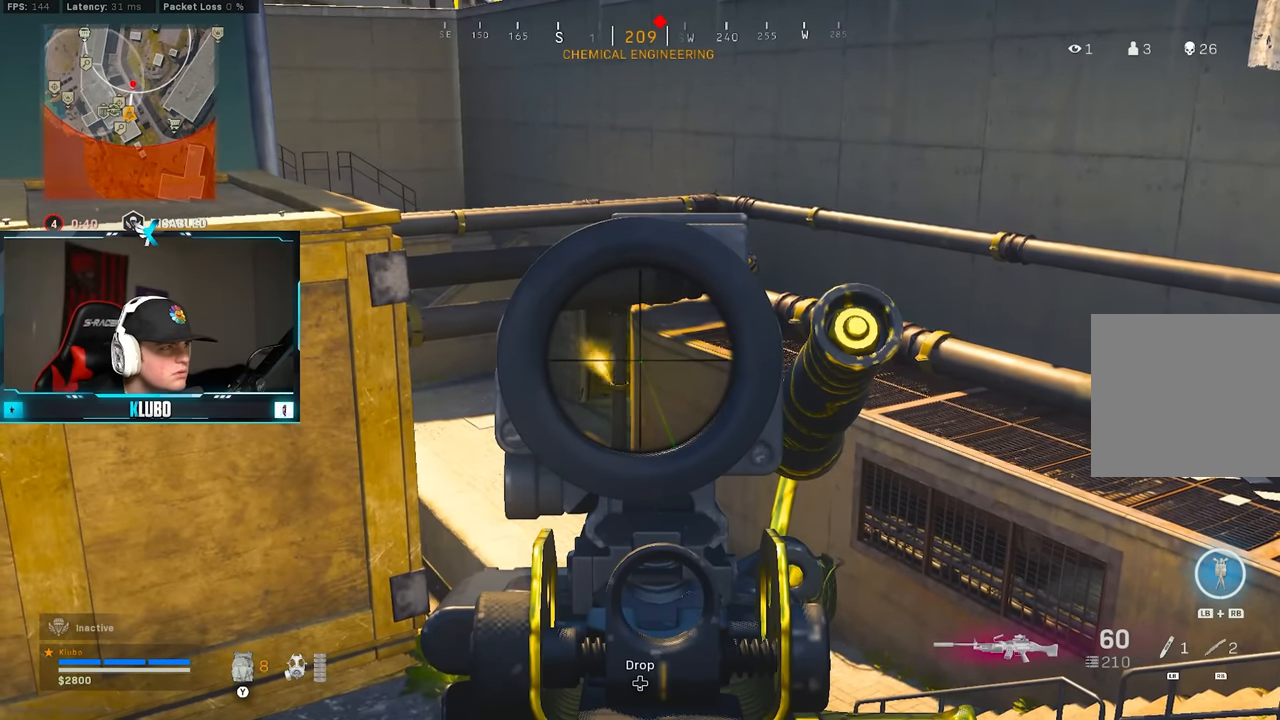
{"dt_ms": 500, "buttons": ["L2"], "left_stick": "center", "right_stick": "center", "button_events": []}
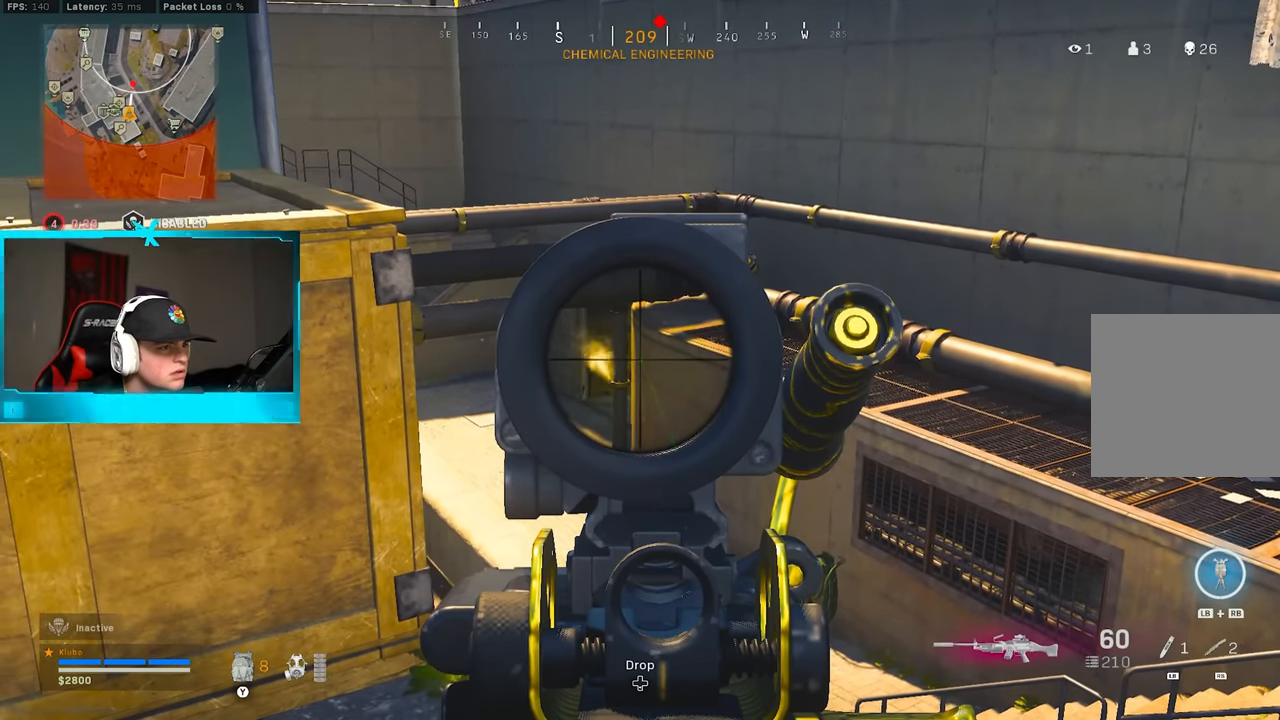
{"dt_ms": 500, "buttons": ["L2"], "left_stick": "center", "right_stick": "center", "button_events": []}
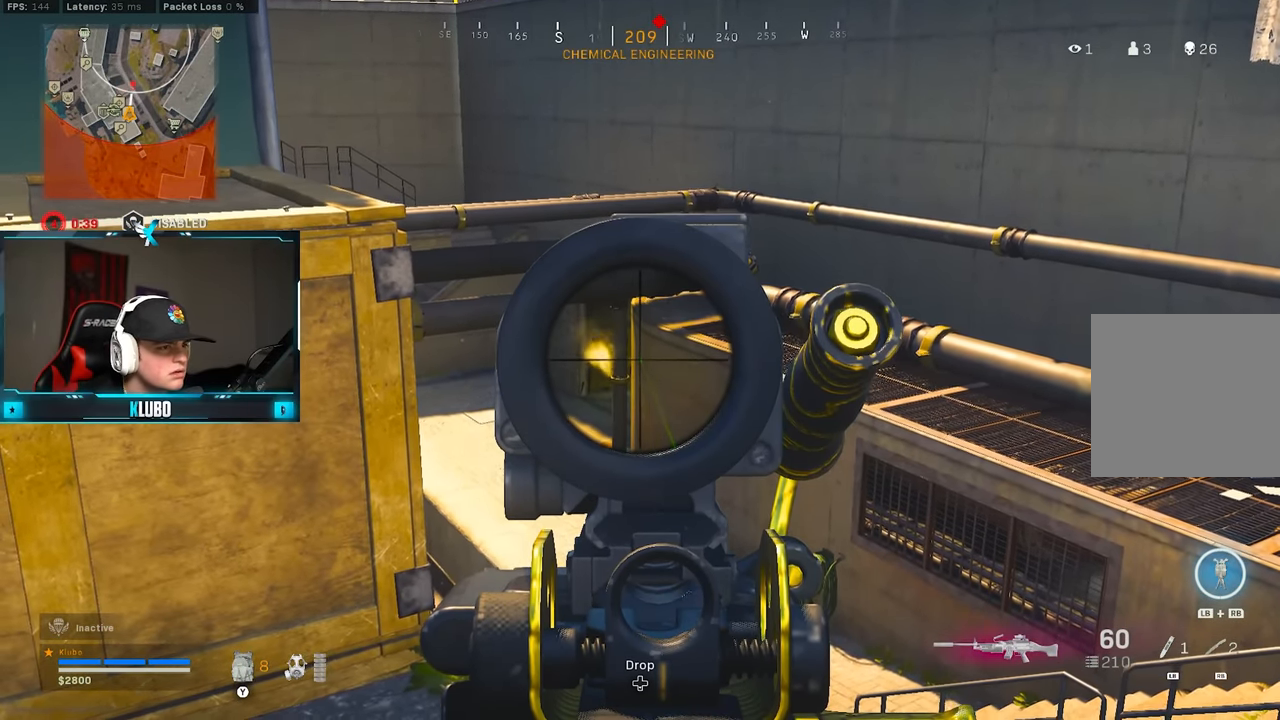
{"dt_ms": 500, "buttons": ["L2"], "left_stick": "center", "right_stick": "center", "button_events": []}
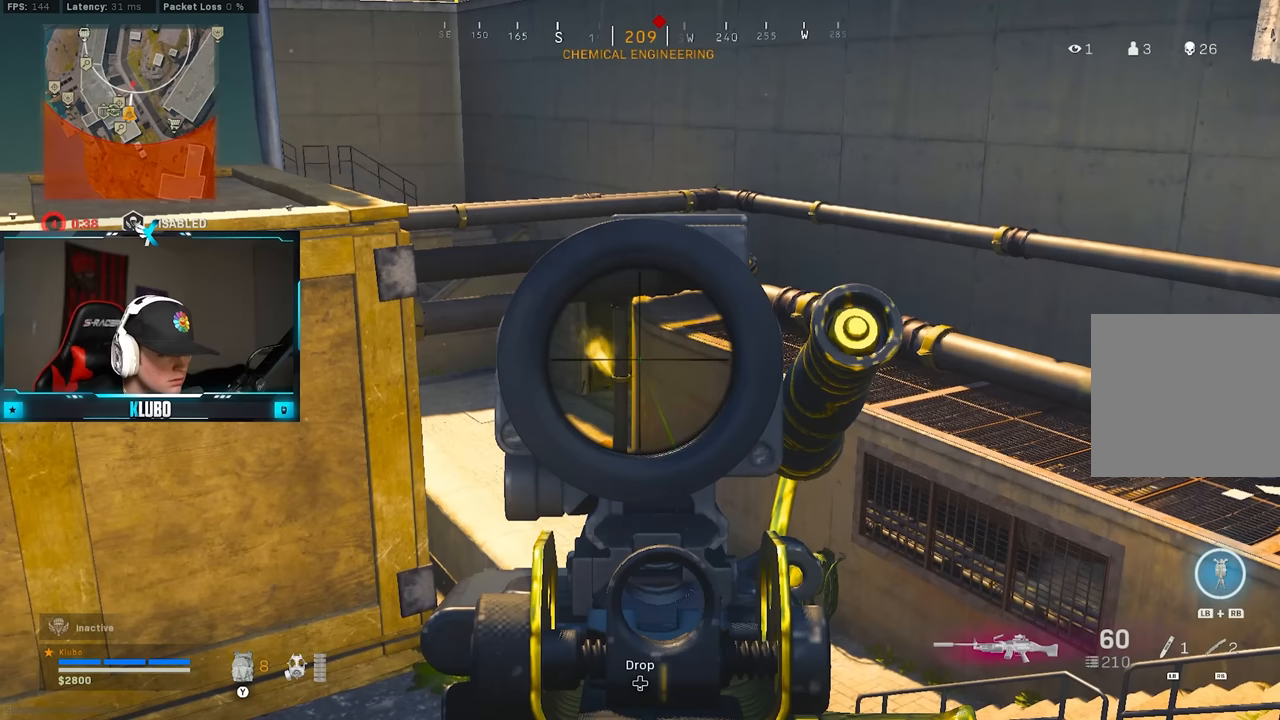
{"dt_ms": 500, "buttons": ["L2"], "left_stick": "center", "right_stick": "center", "button_events": []}
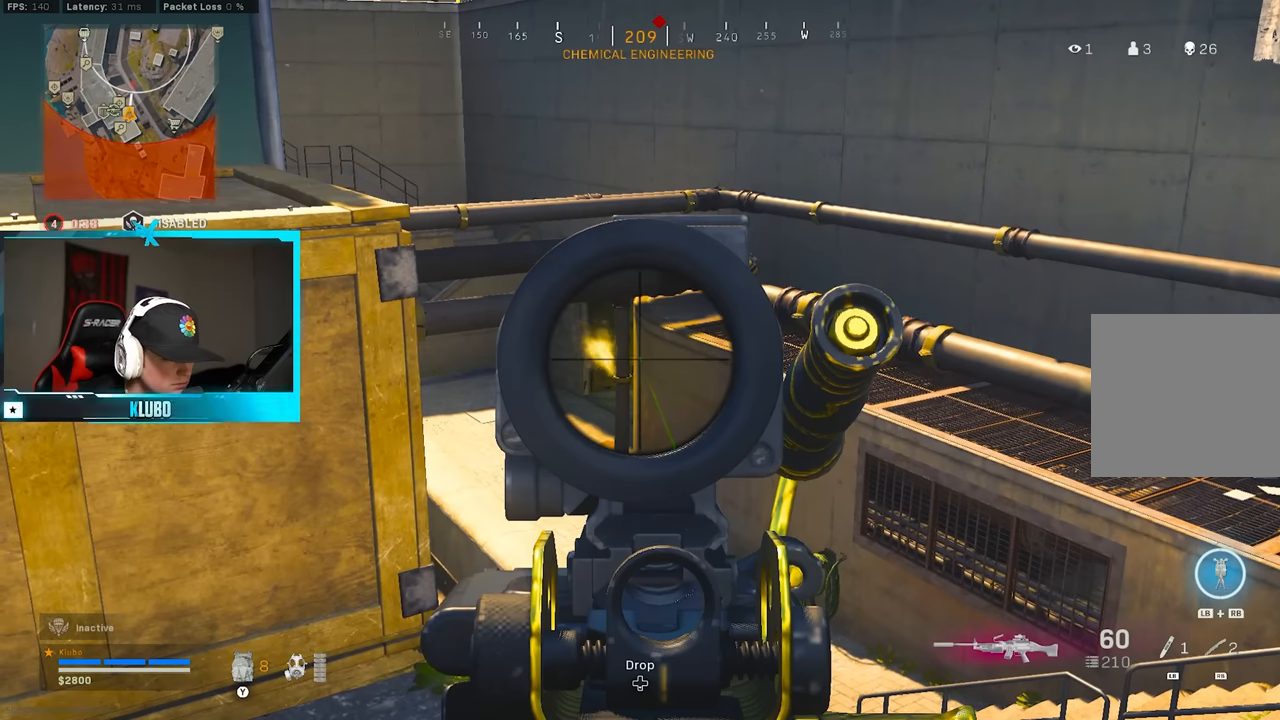
{"dt_ms": 500, "buttons": ["L2"], "left_stick": "center", "right_stick": "center", "button_events": []}